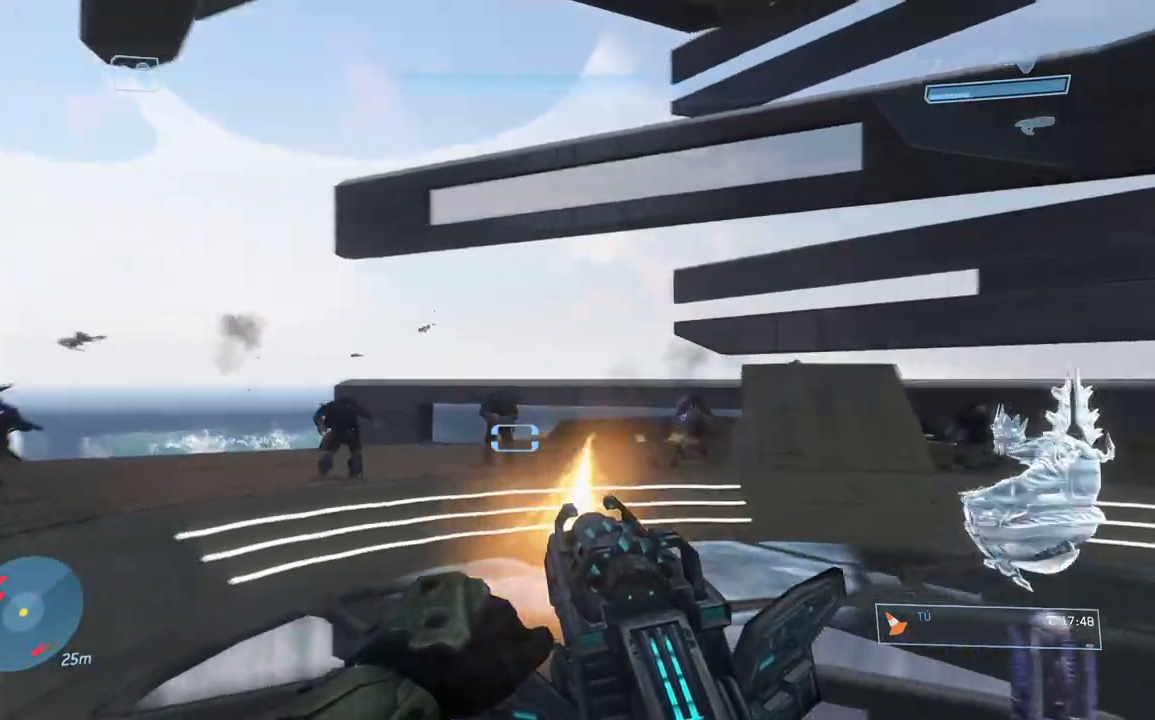
Gameplay with a controller (Xbox layout); each line is a JSON object with the inputs held at the frame after it. "button_events" lists button changes between this image and that frame as [ms after this image, input, new state], when the widget could be followed in between (sticks are given only as held states). This document gives stick clicks only as held states, not as events. Not read: L2 R2 left_stick.
{"buttons": [], "right_stick": "down-left", "button_events": []}
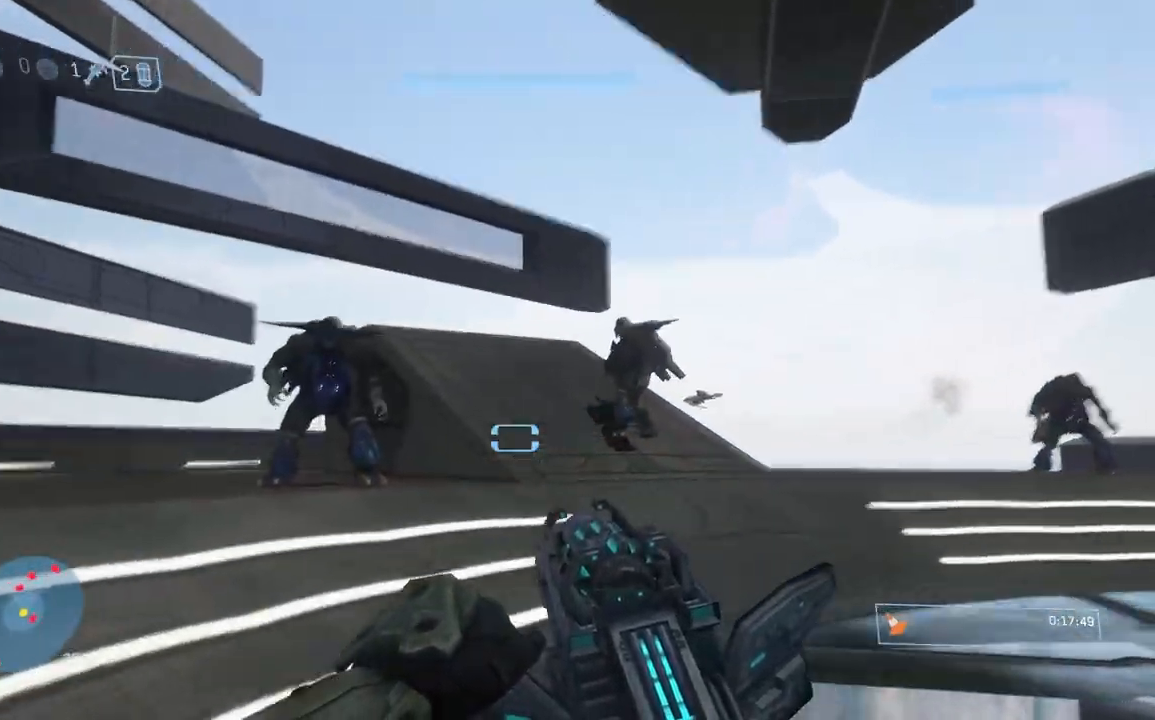
{"buttons": [], "right_stick": "up", "button_events": []}
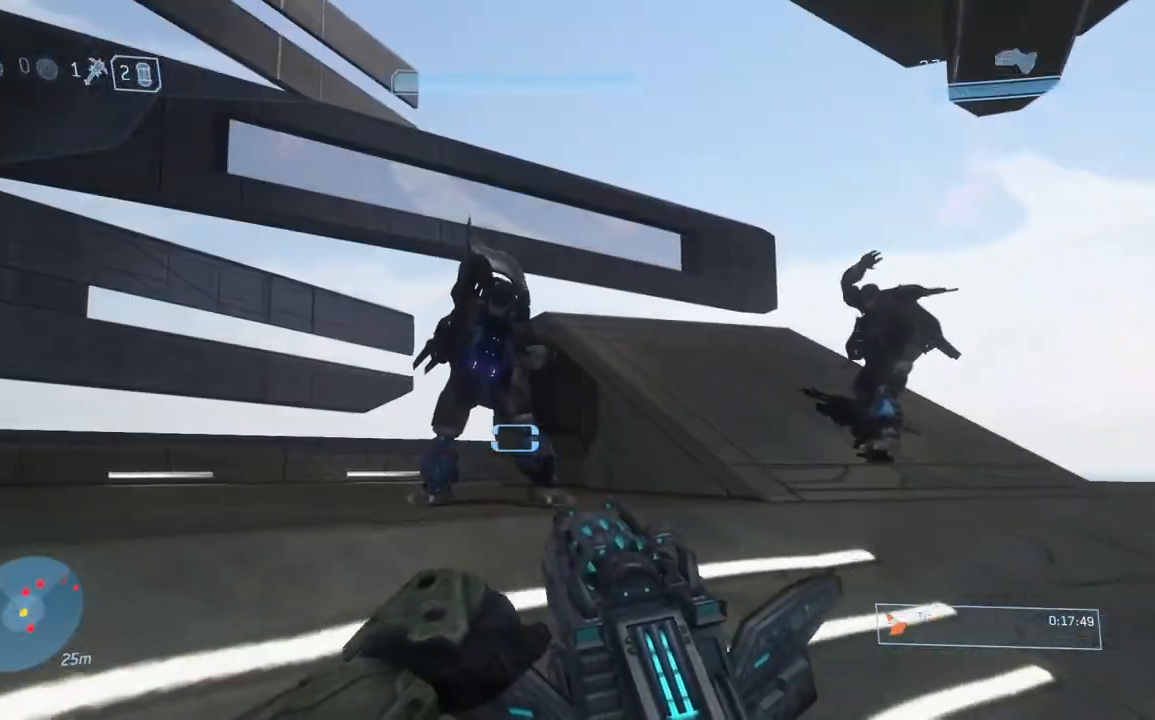
{"buttons": [], "right_stick": "down-right", "button_events": [[67, "L1", "down"], [200, "L1", "up"]]}
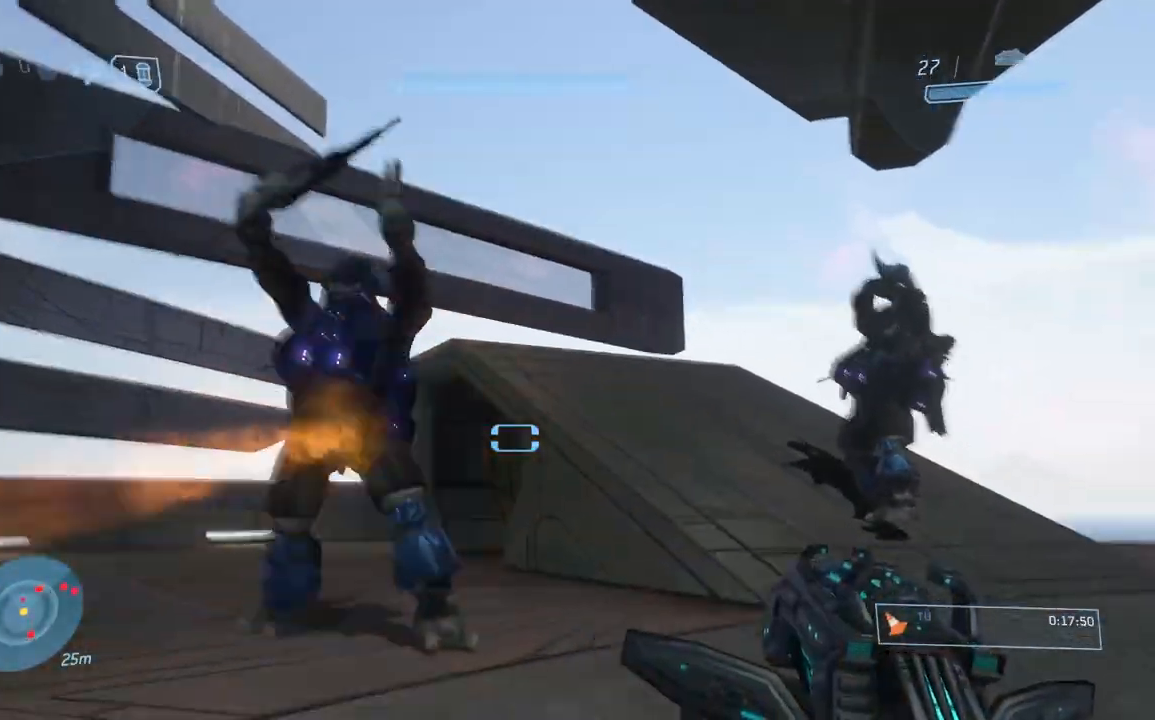
{"buttons": ["L1"], "right_stick": "up", "button_events": [[283, "L1", "down"], [400, "L1", "up"], [467, "L1", "down"]]}
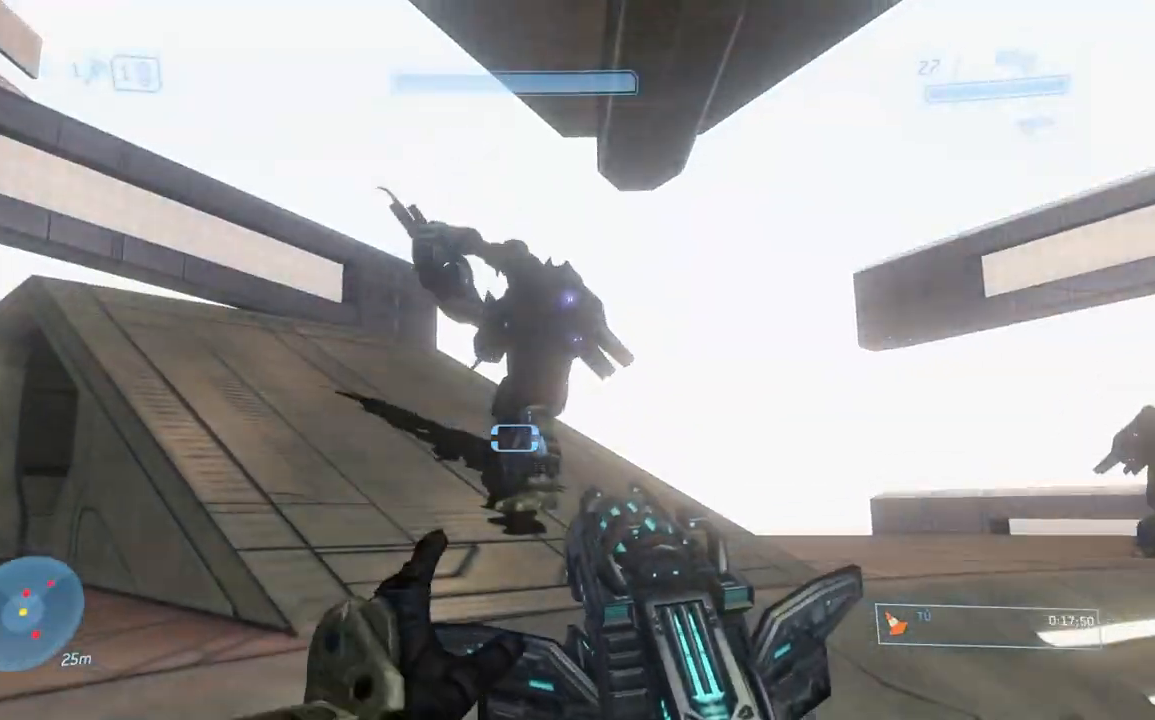
{"buttons": ["L1"], "right_stick": "up-left", "button_events": [[84, "L1", "up"], [150, "L1", "down"]]}
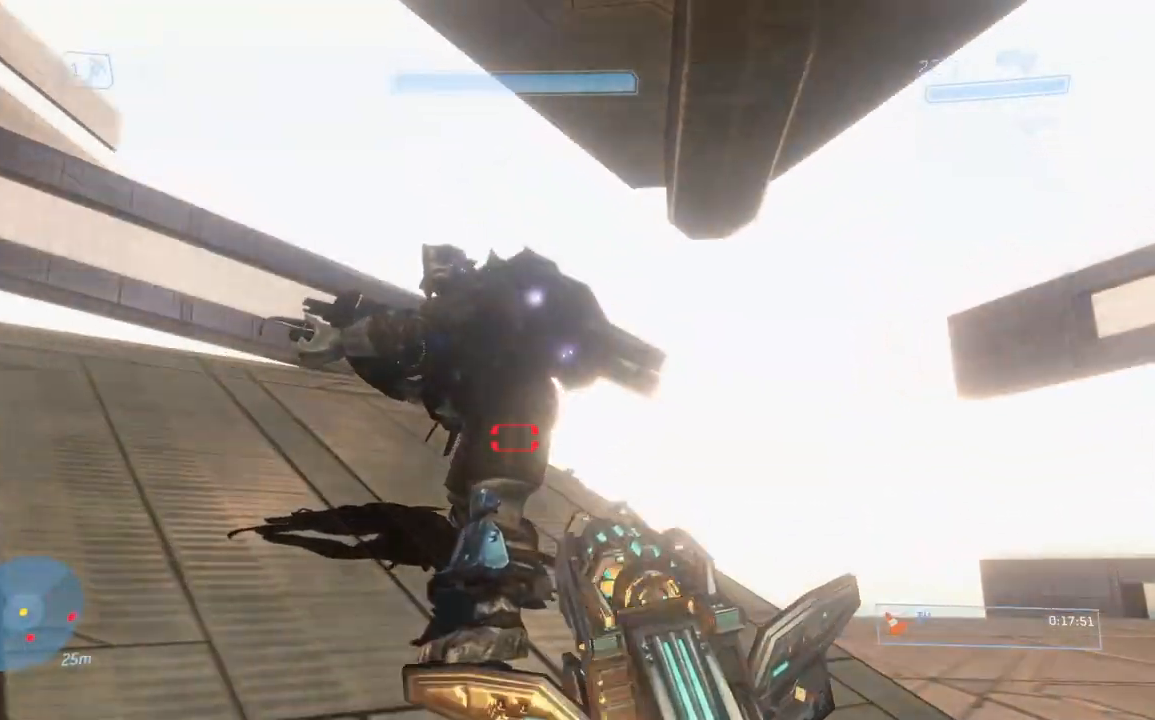
{"buttons": [], "right_stick": "down-right", "button_events": [[217, "L1", "up"]]}
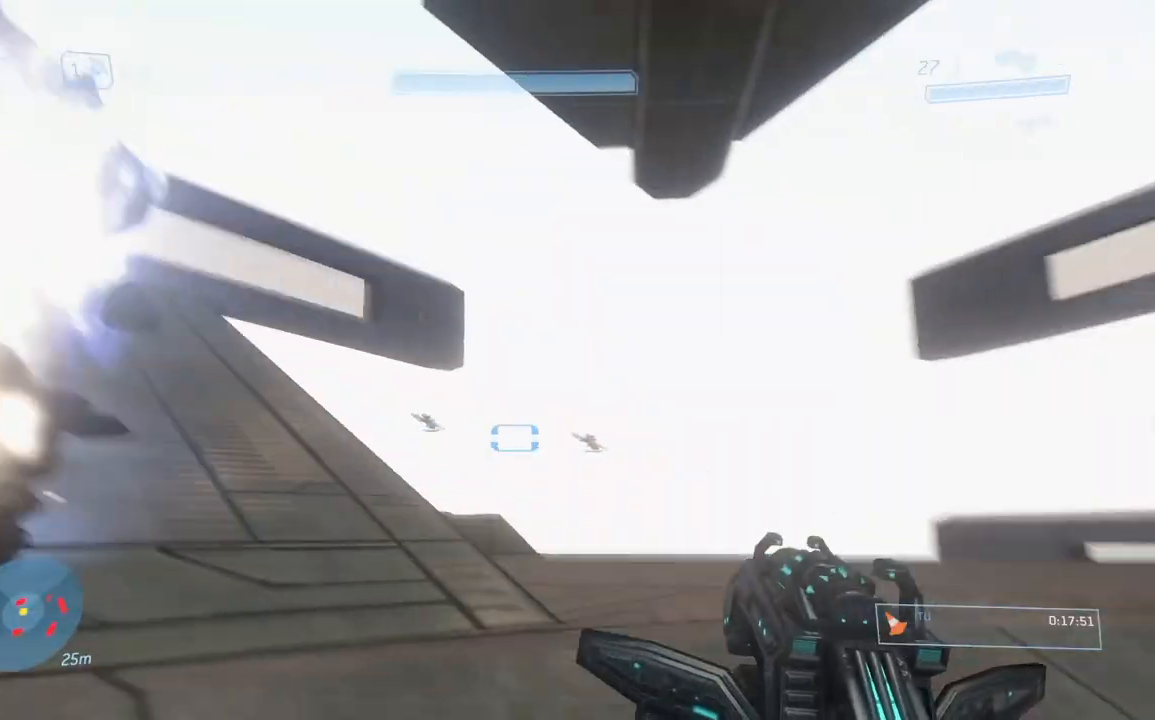
{"buttons": [], "right_stick": "up"}
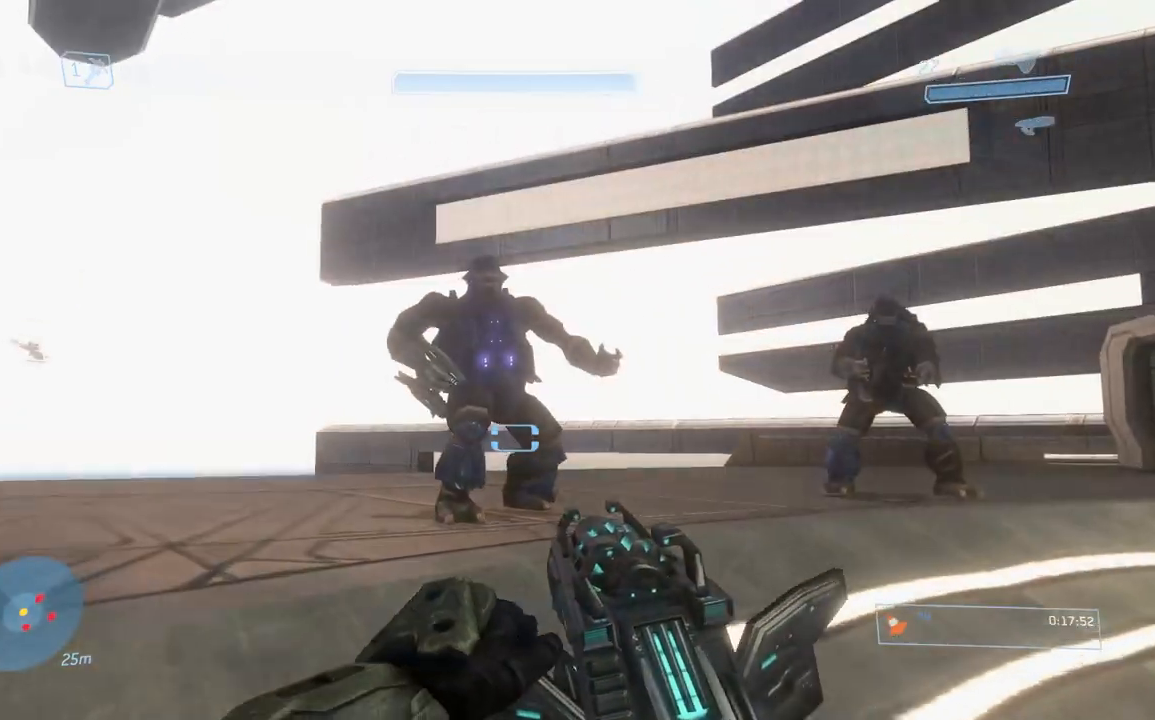
{"buttons": ["L1"], "right_stick": "center"}
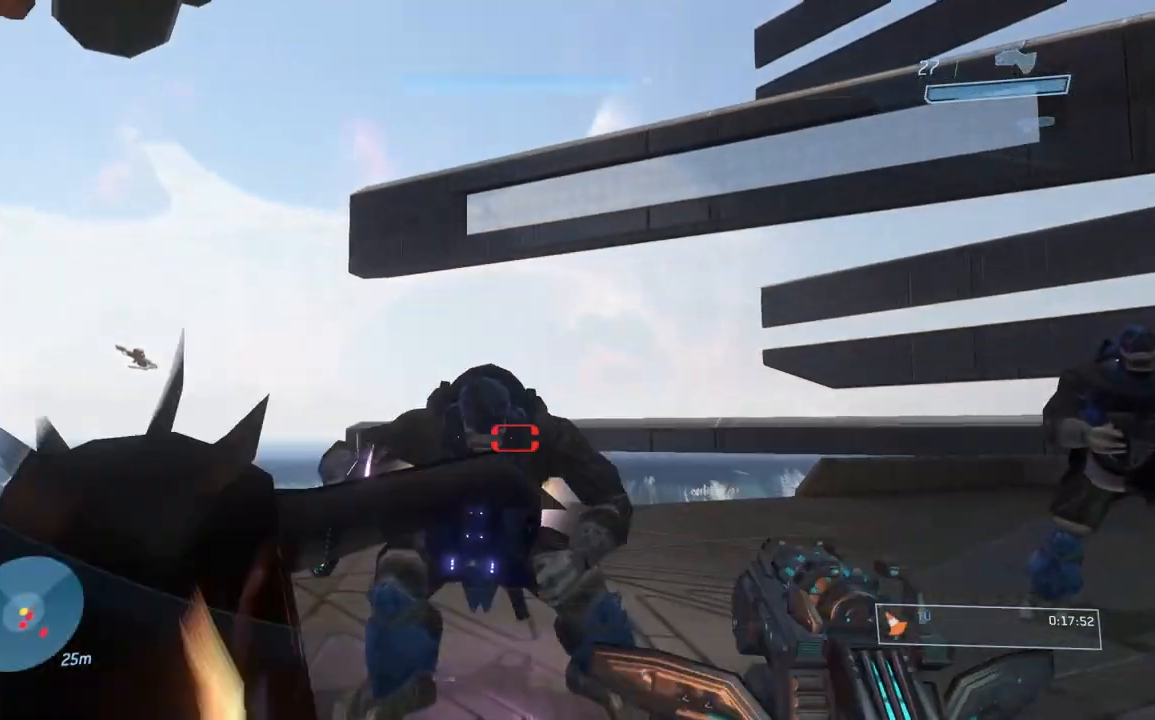
{"buttons": [], "right_stick": "up-right", "button_events": [[17, "L1", "up"]]}
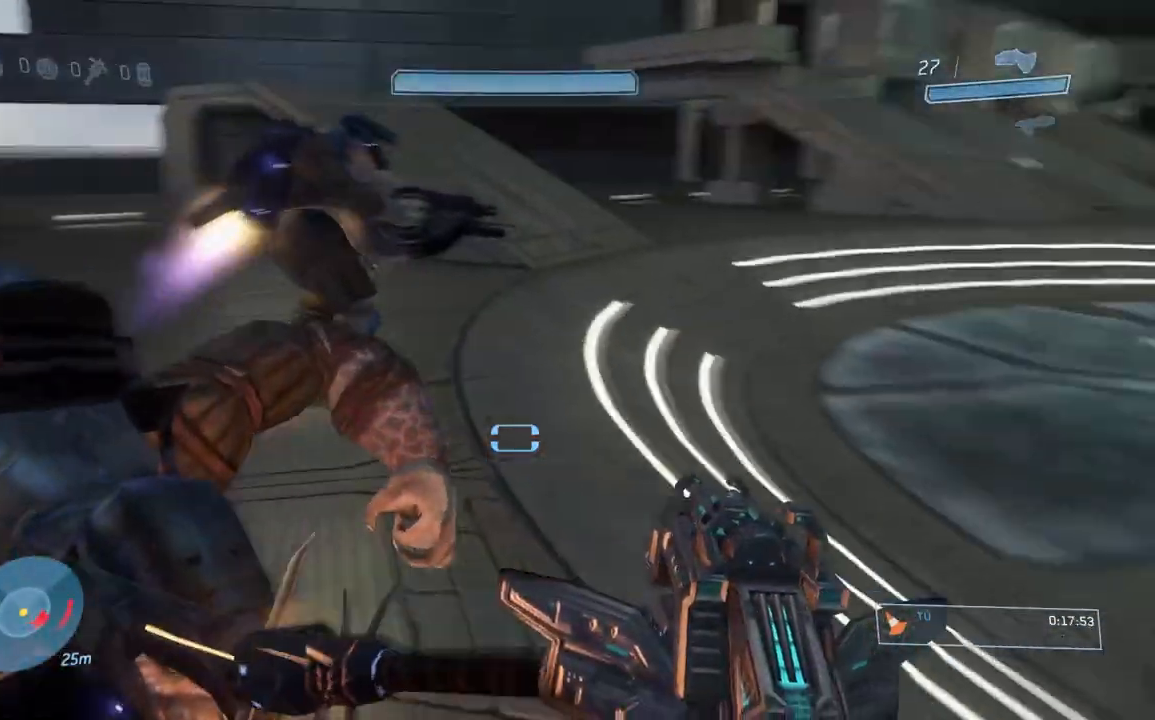
{"buttons": ["R1"], "right_stick": "right", "button_events": [[467, "R1", "down"]]}
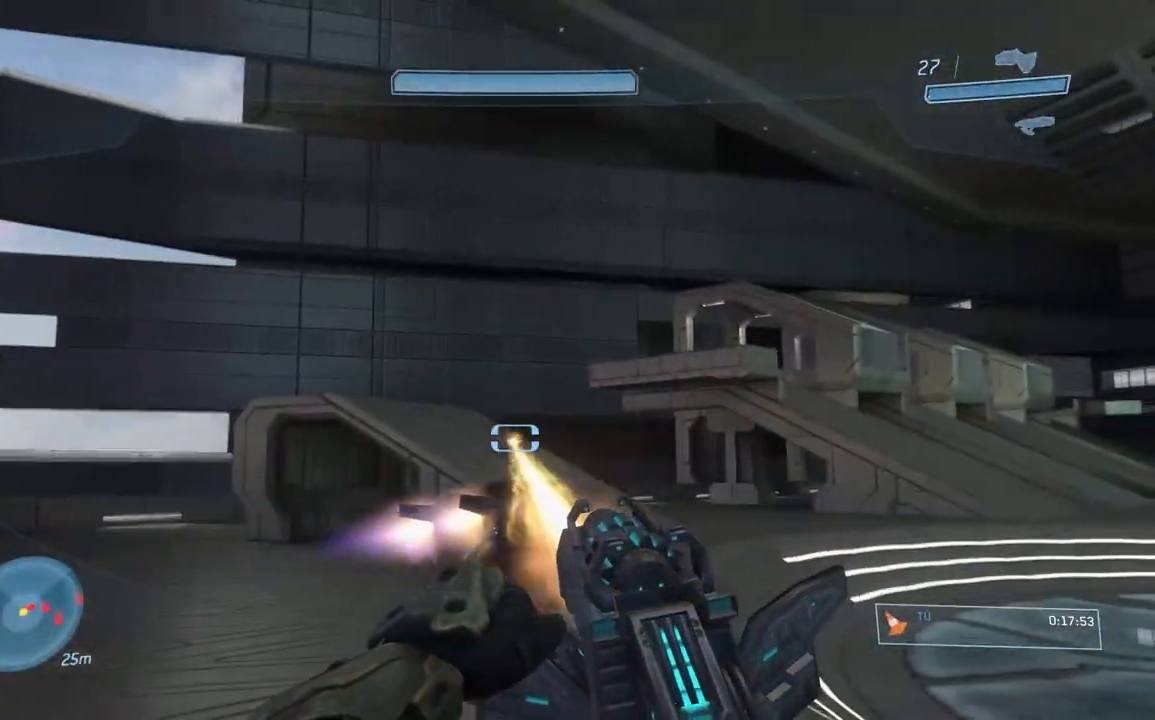
{"buttons": ["R1"], "right_stick": "center", "button_events": []}
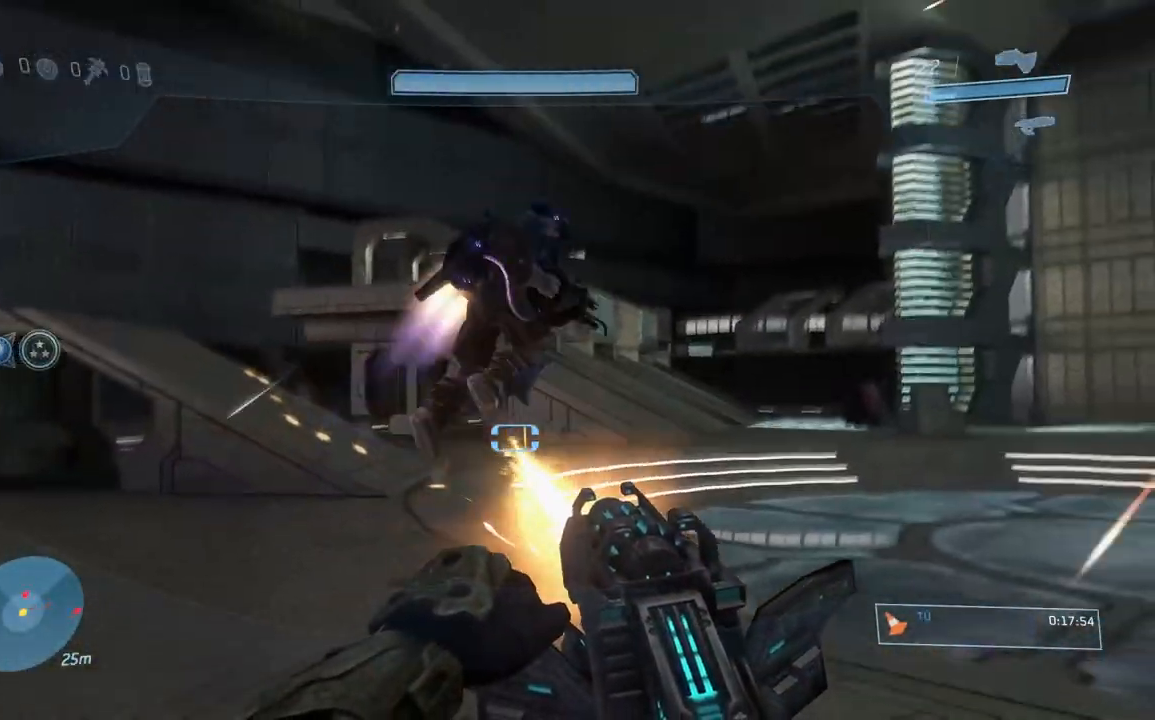
{"buttons": ["R1"], "right_stick": "center", "button_events": []}
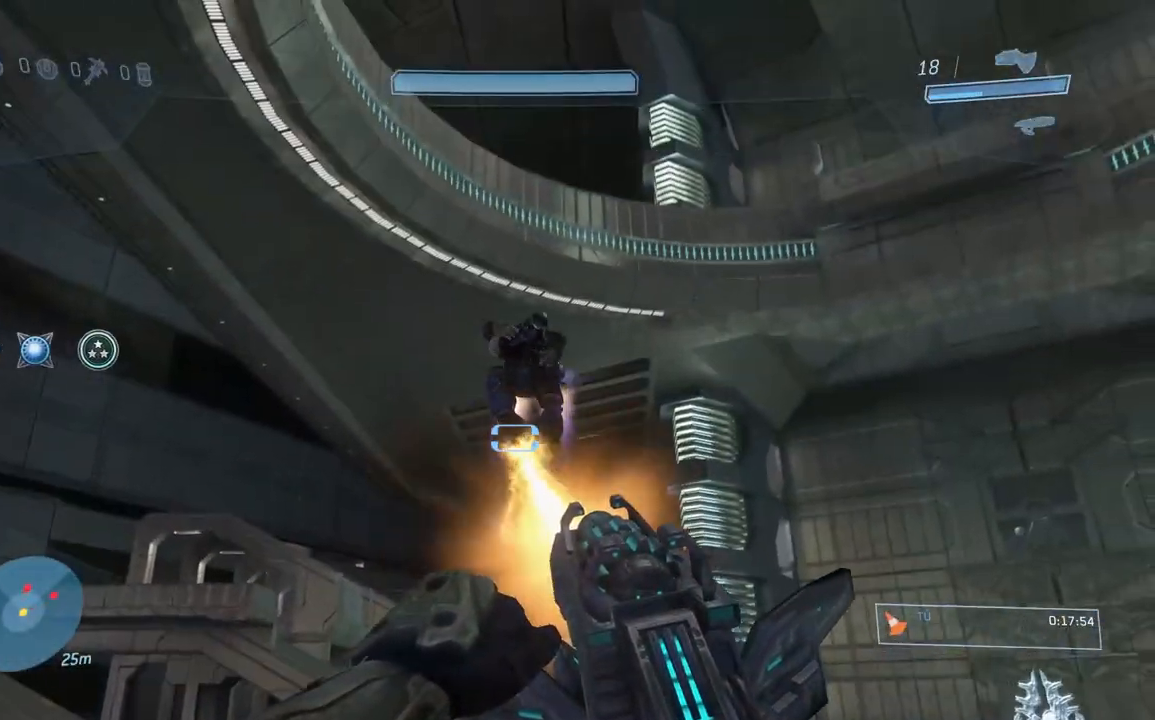
{"buttons": ["R1"], "right_stick": "center", "button_events": []}
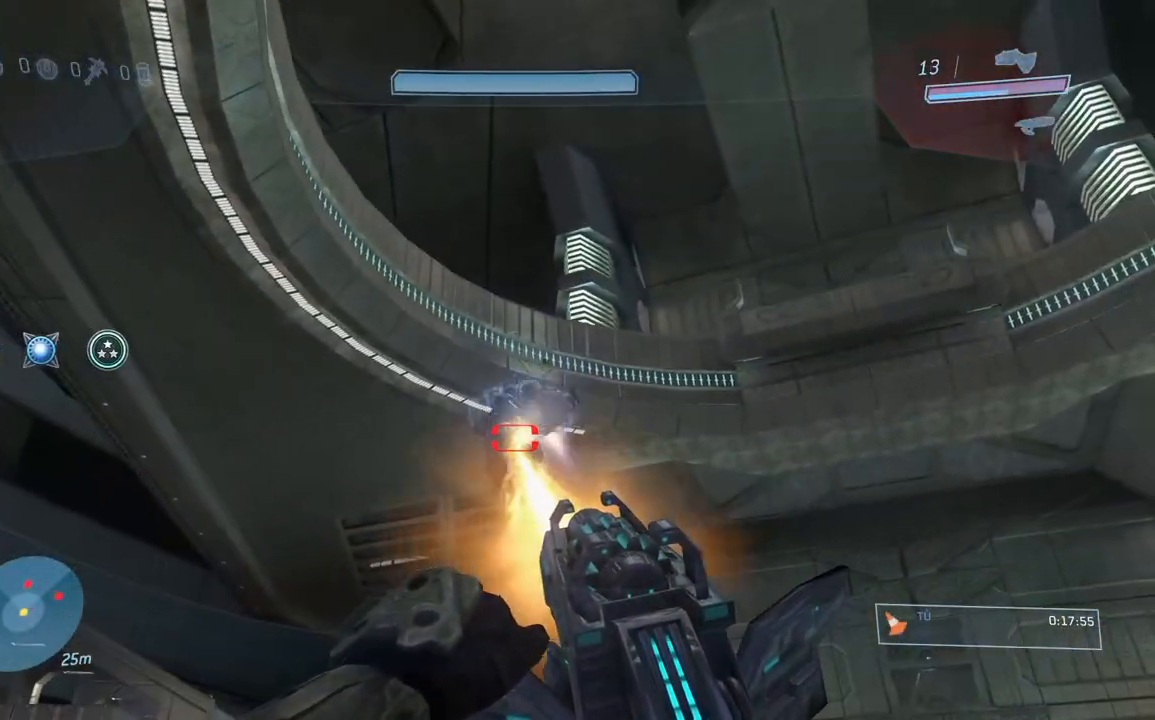
{"buttons": ["R1"], "right_stick": "down-left"}
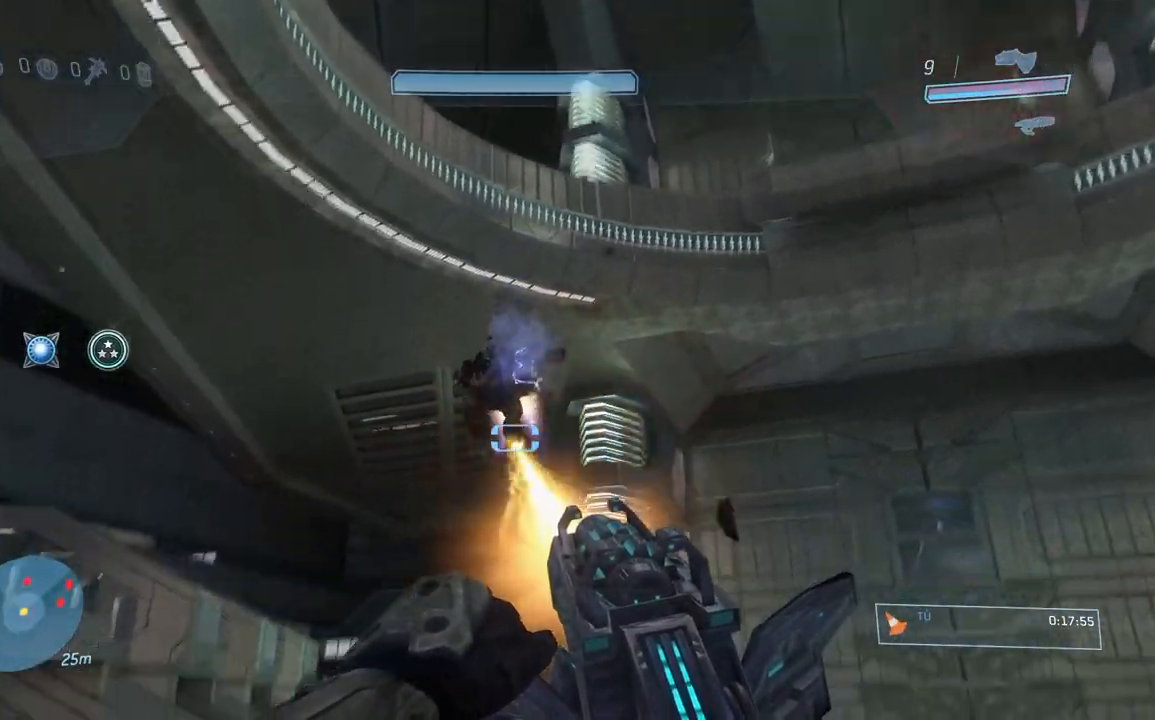
{"buttons": ["R1"], "right_stick": "center"}
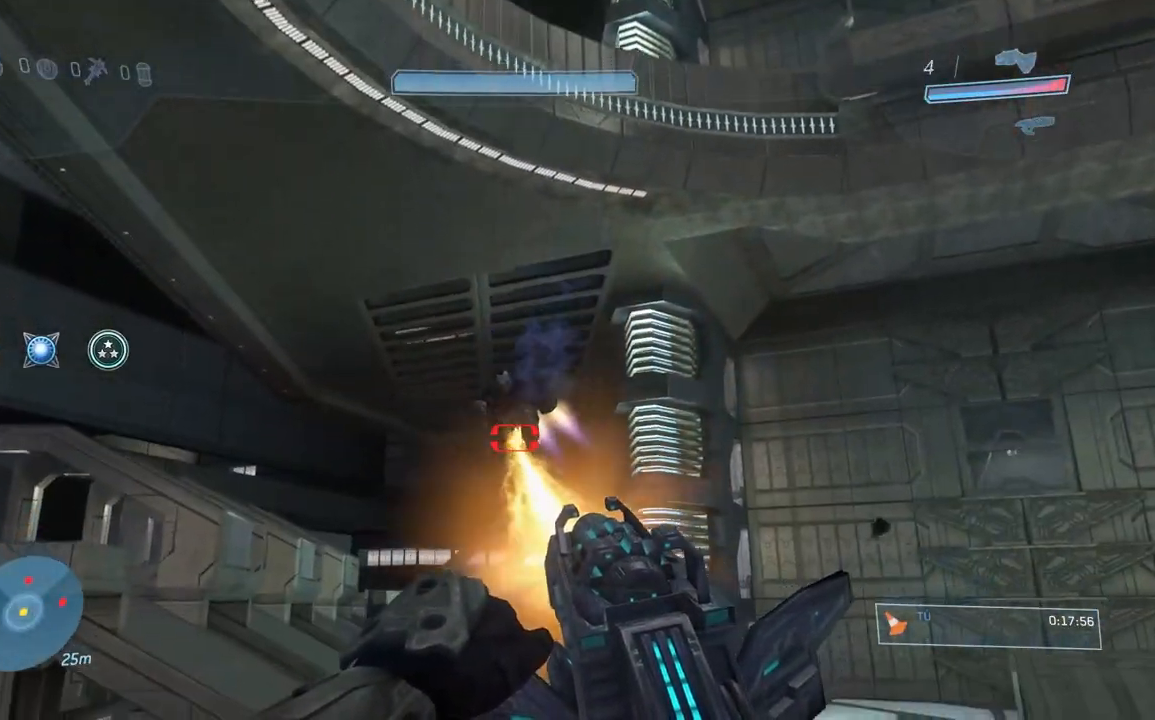
{"buttons": [], "right_stick": "down", "button_events": [[467, "R1", "up"]]}
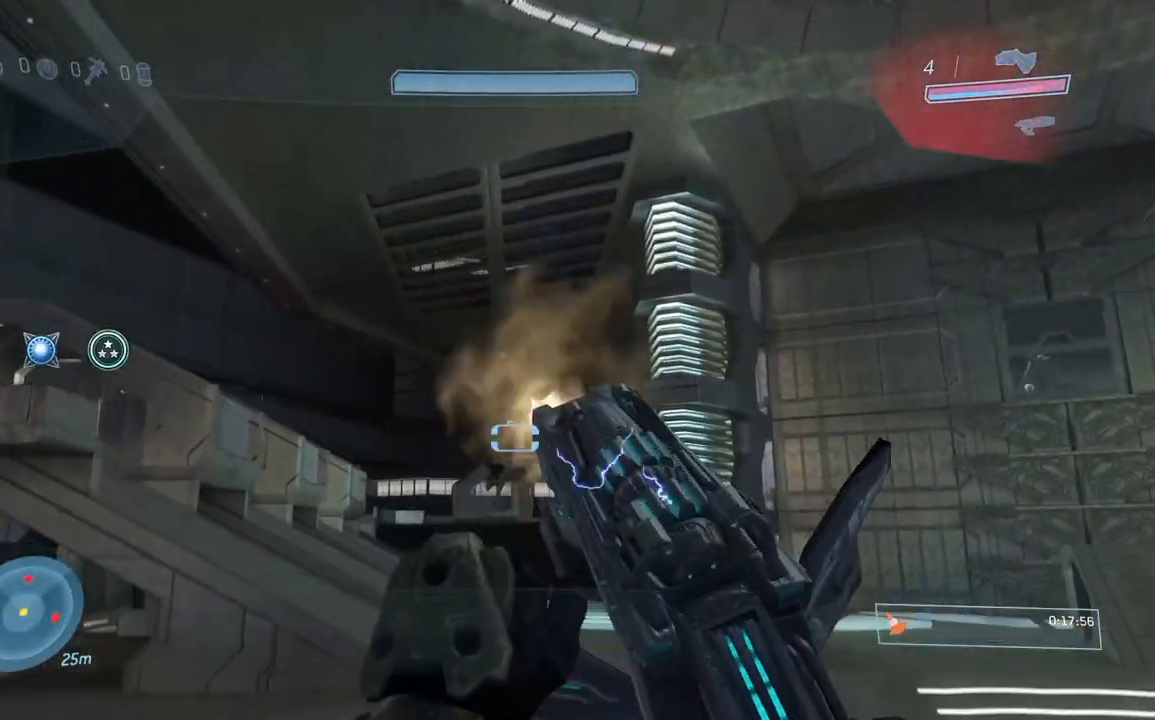
{"buttons": [], "right_stick": "down", "button_events": [[300, "A", "down"], [451, "A", "up"]]}
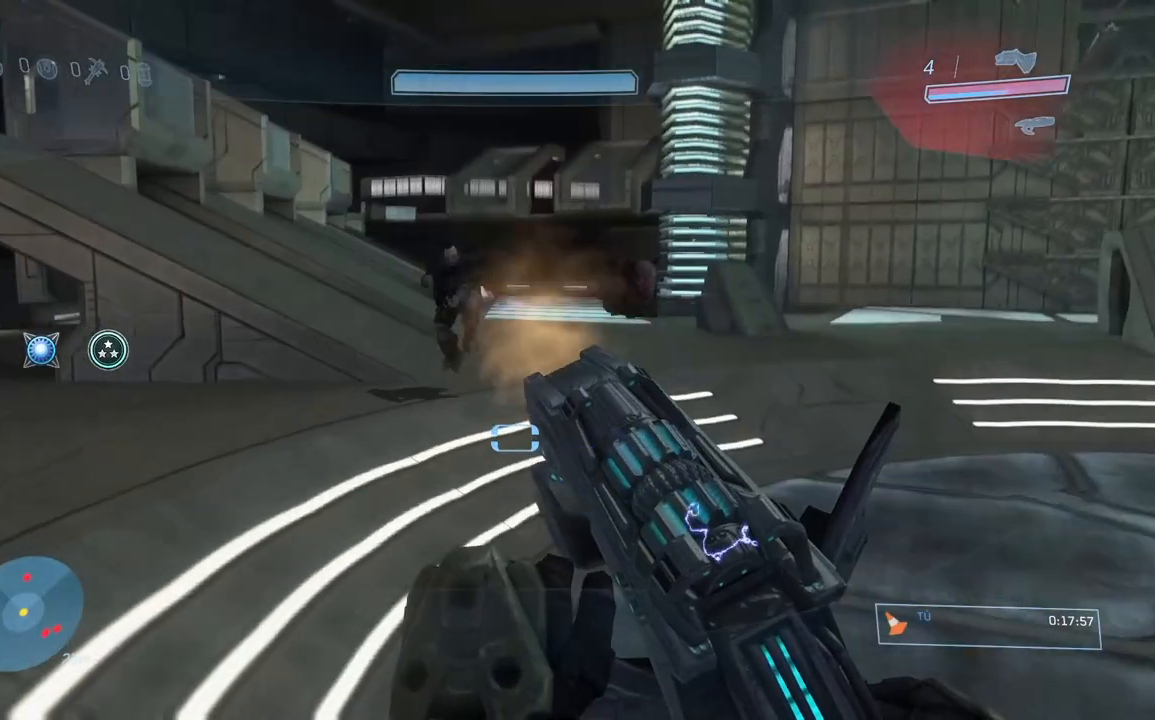
{"buttons": ["R1"], "right_stick": "down-left", "button_events": [[417, "R1", "down"]]}
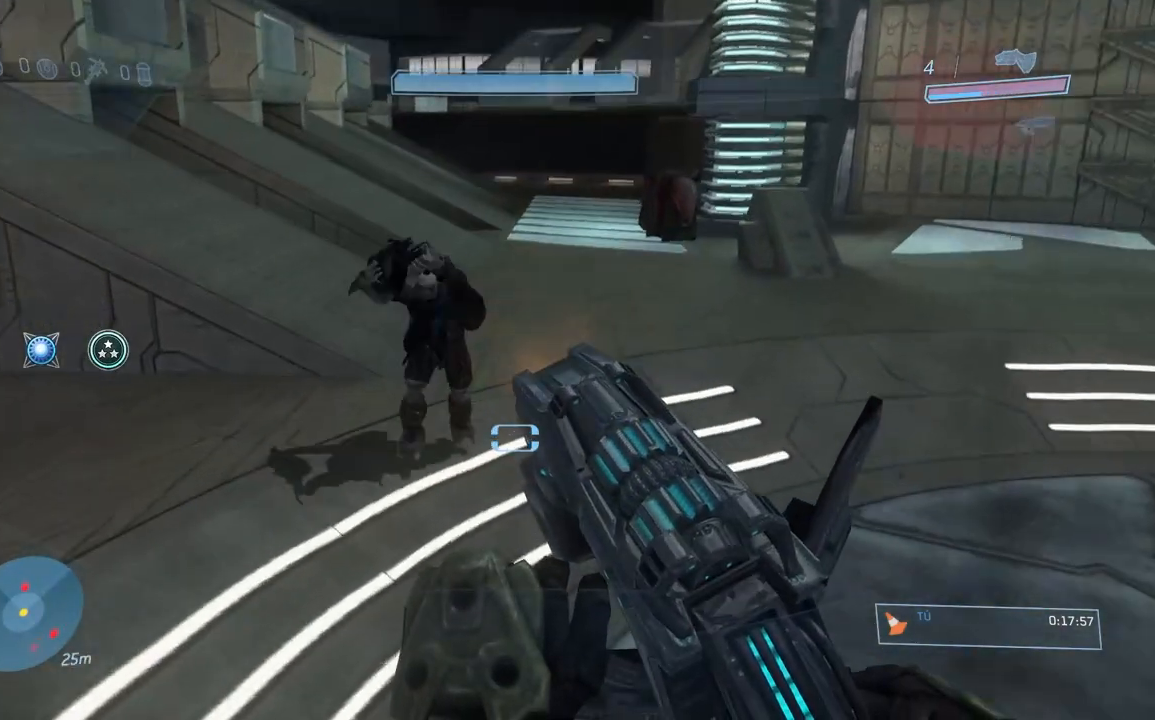
{"buttons": ["R1"], "right_stick": "up-left", "button_events": []}
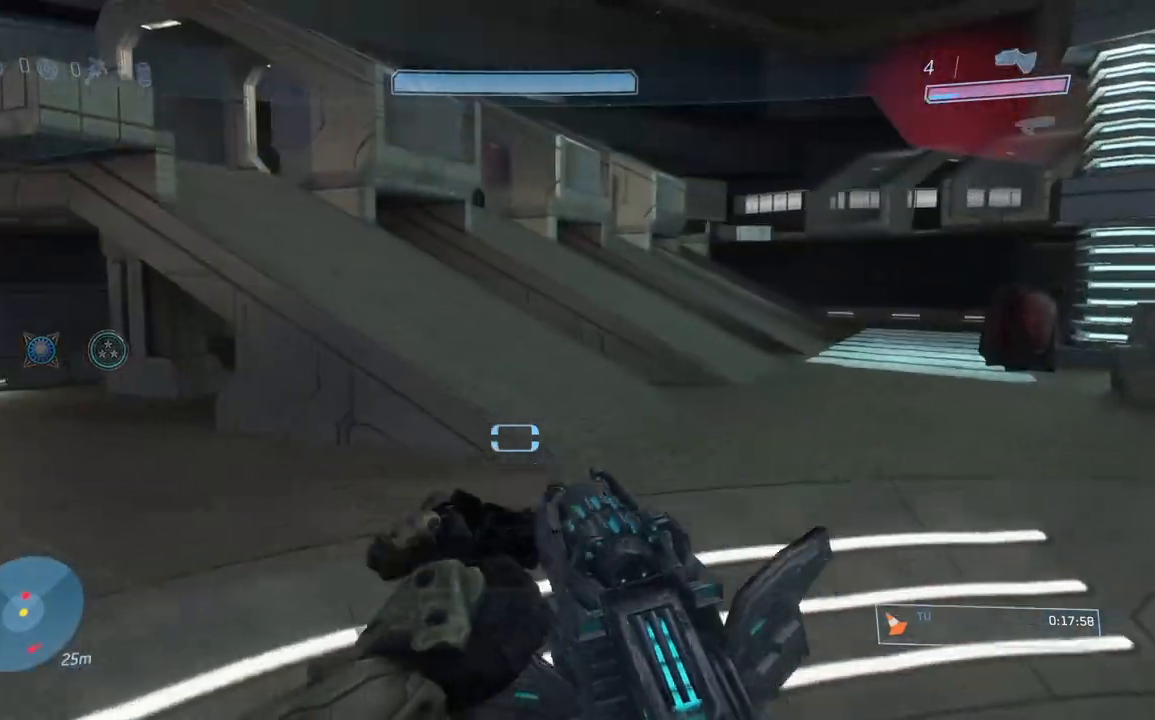
{"buttons": ["A", "R1"], "right_stick": "center", "button_events": [[450, "A", "down"]]}
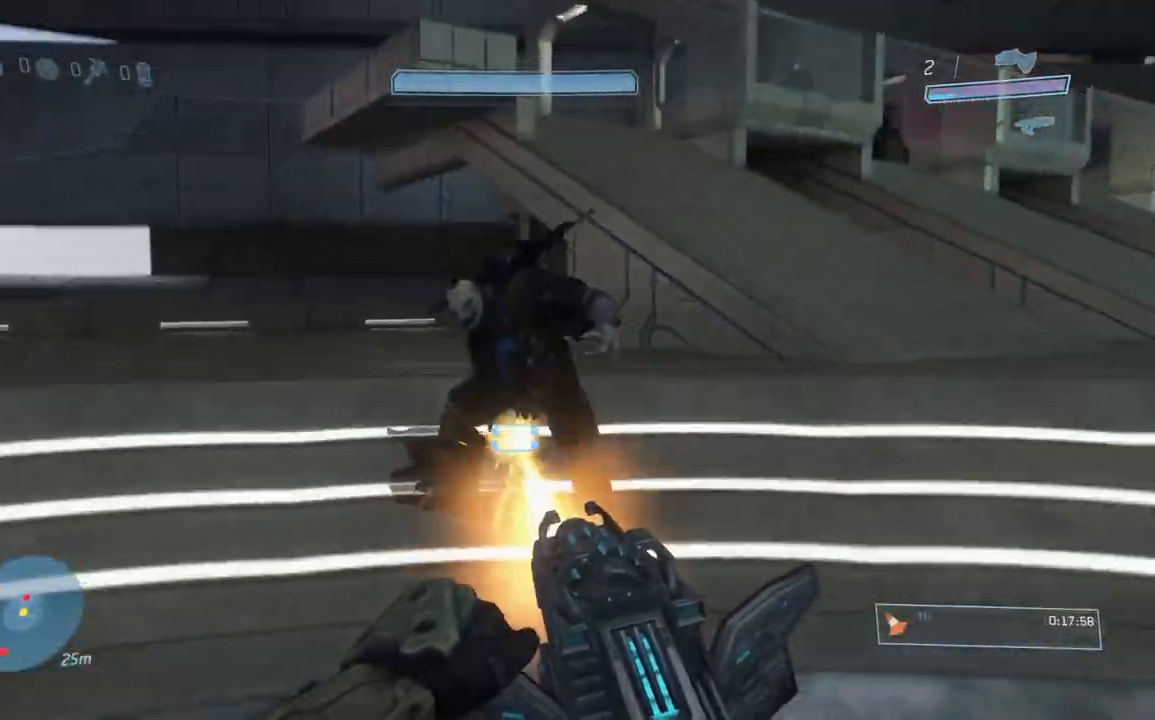
{"buttons": ["R1"], "right_stick": "down-left", "button_events": [[34, "A", "up"]]}
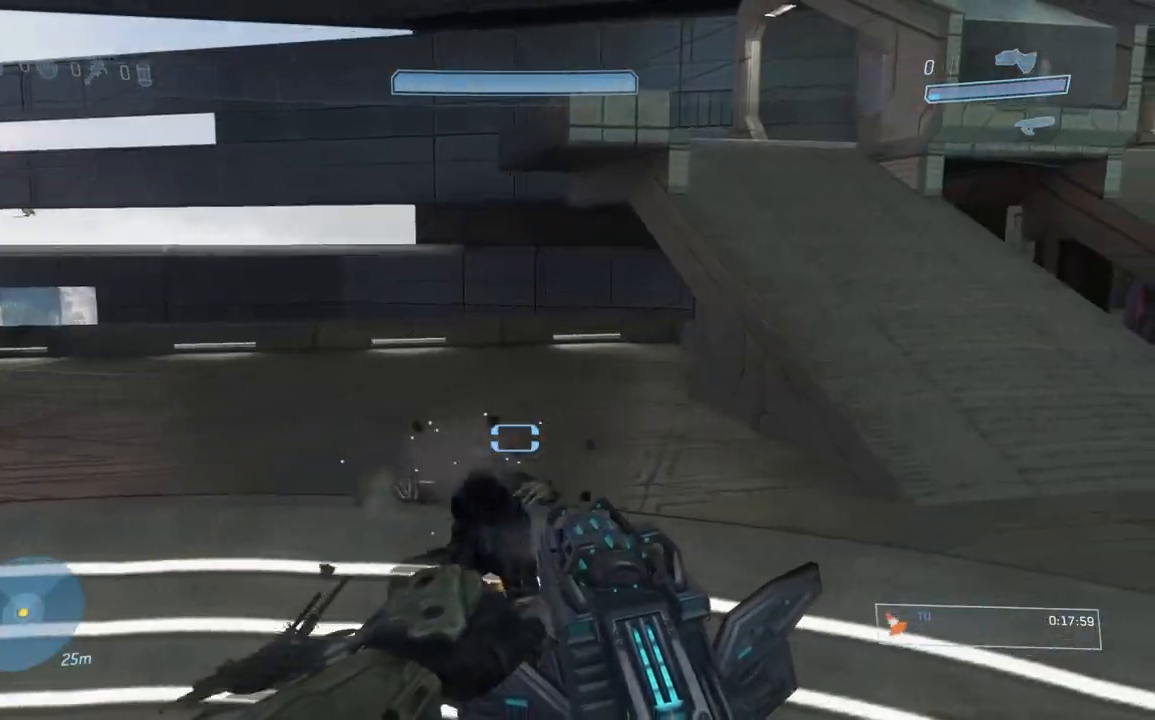
{"buttons": [], "right_stick": "left", "button_events": [[133, "R1", "up"]]}
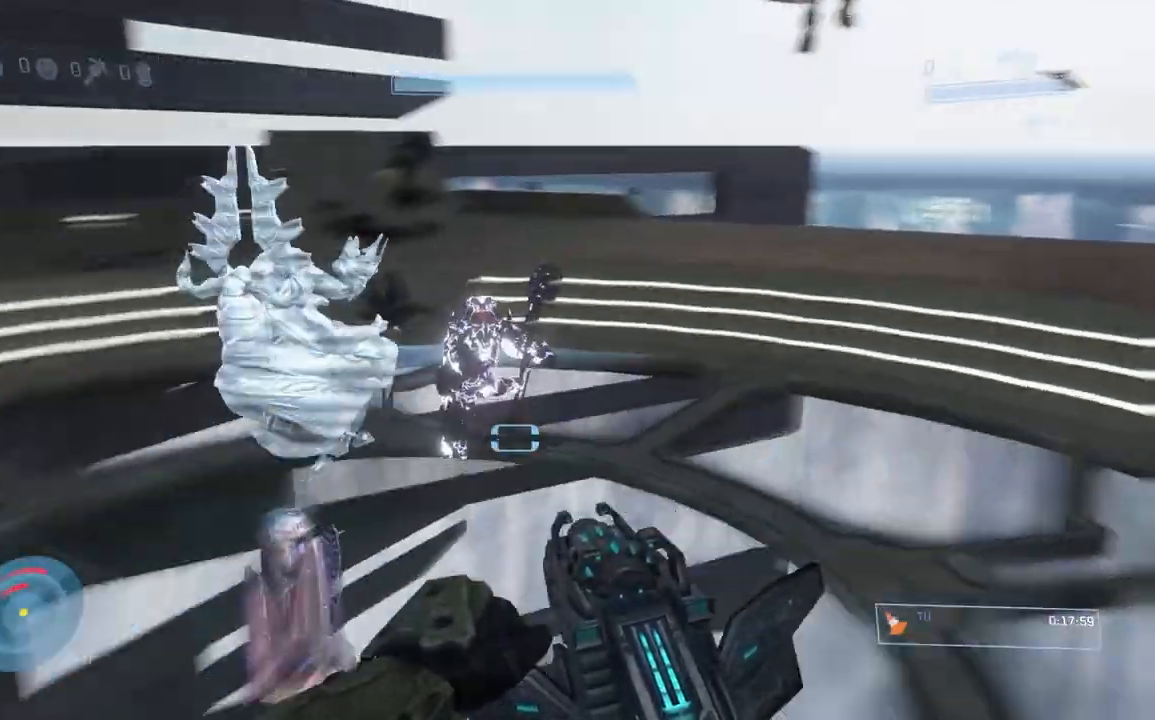
{"buttons": [], "right_stick": "up-left", "button_events": []}
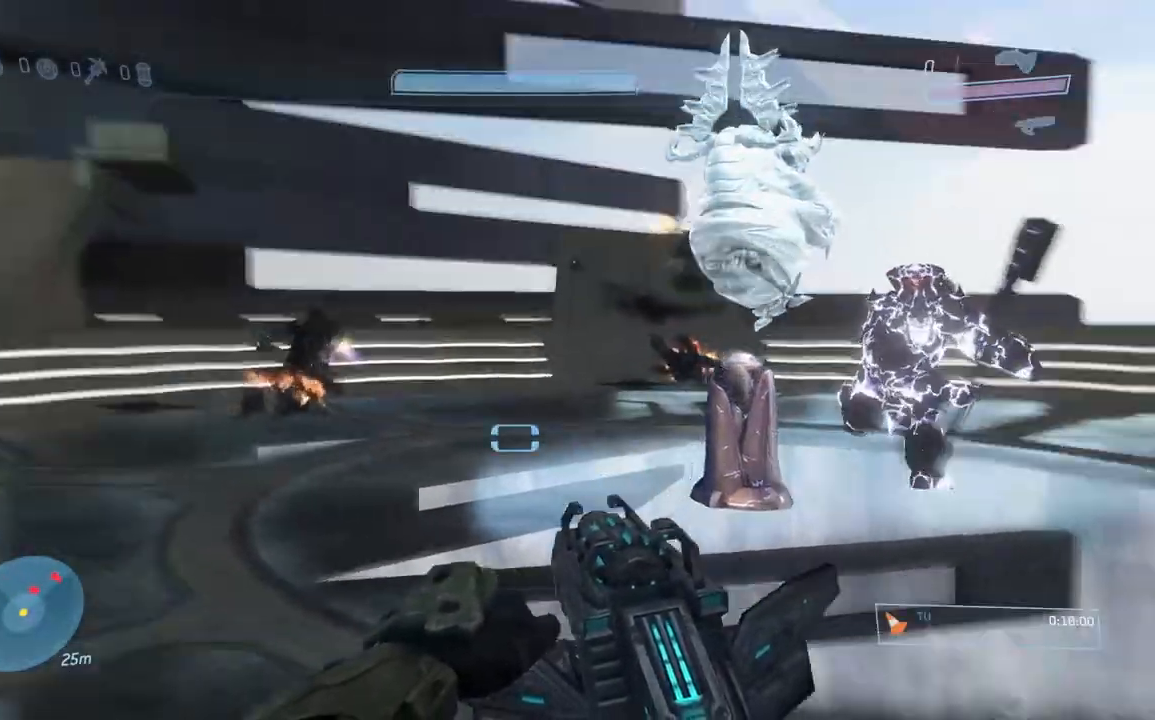
{"buttons": [], "right_stick": "center", "button_events": []}
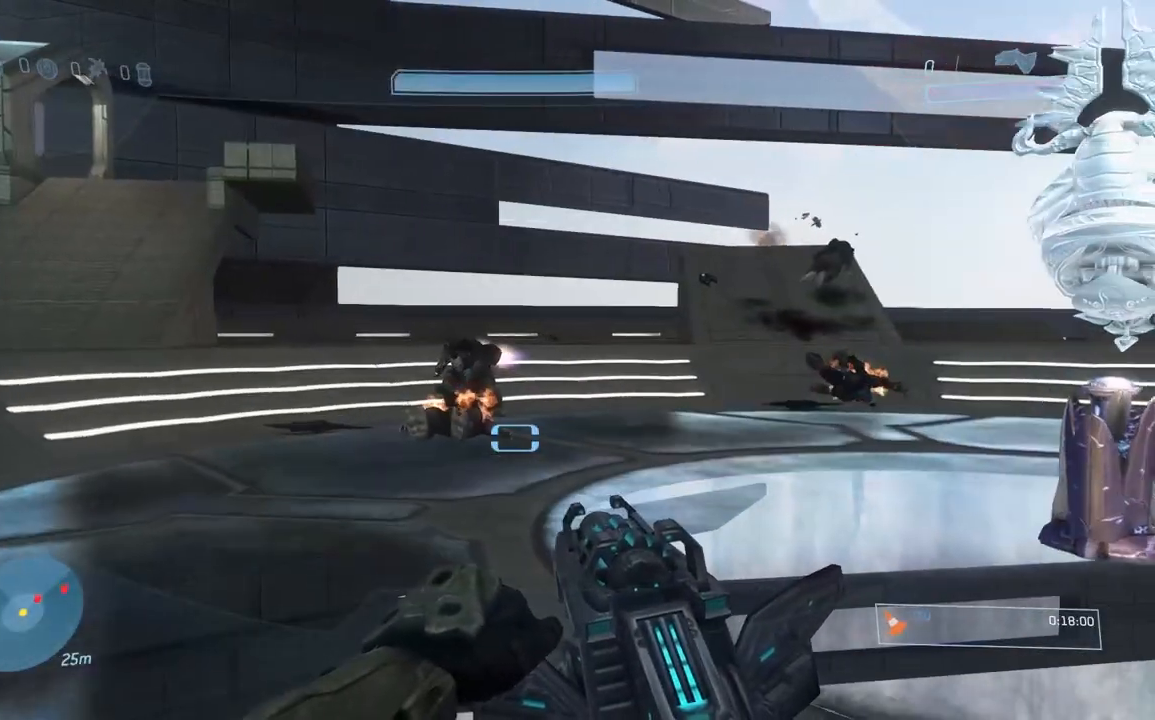
{"buttons": [], "right_stick": "center", "button_events": [[384, "A", "down"], [484, "A", "up"]]}
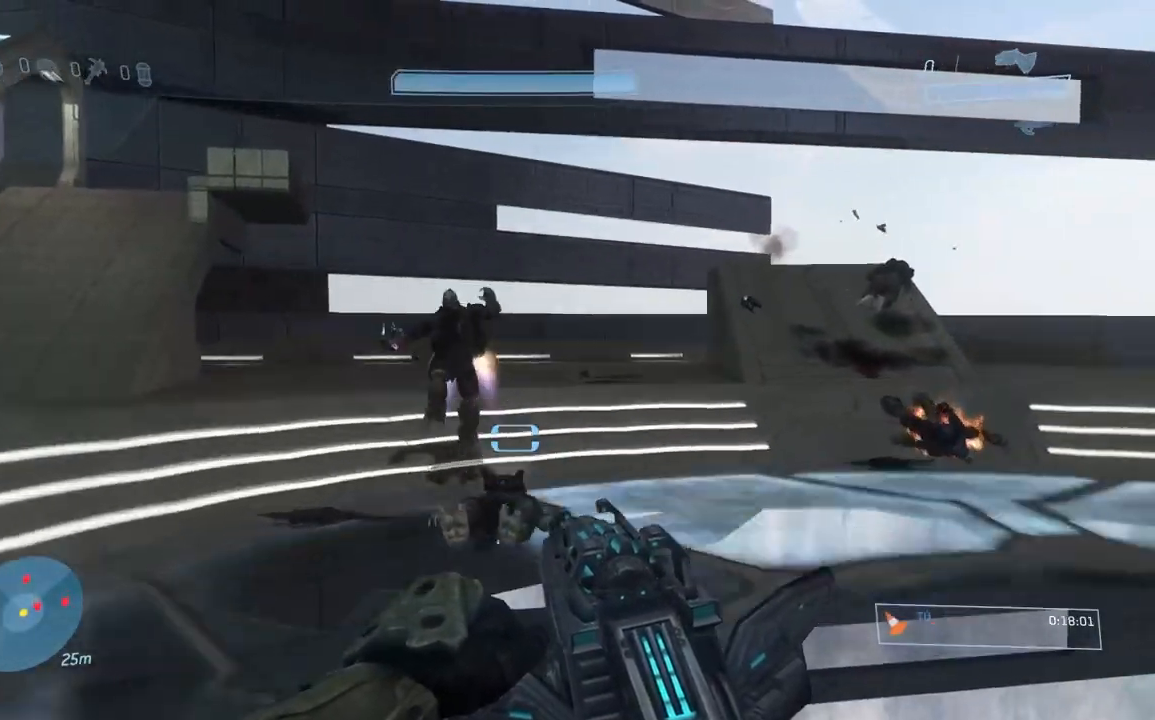
{"buttons": [], "right_stick": "center", "button_events": []}